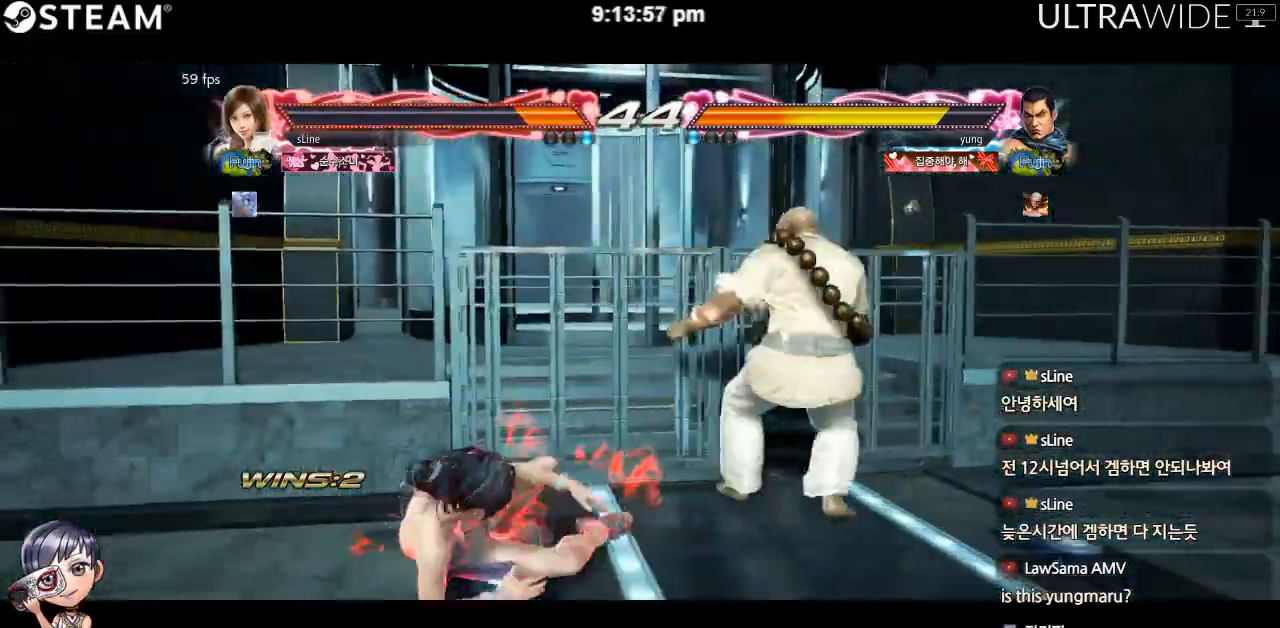
Gameplay with a controller (arcade stick); each line is a JSON object with the inputs held at the frame after it (dt_ms = milliseconds from this image to that frame). "events" lists button and stick changes between this image and that frame as [ms after this image, input, new state], when the widget could be followed in between. Not read: L3 R3 Y other_buttons.
{"dt_ms": 500, "buttons": [], "left_stick": "center"}
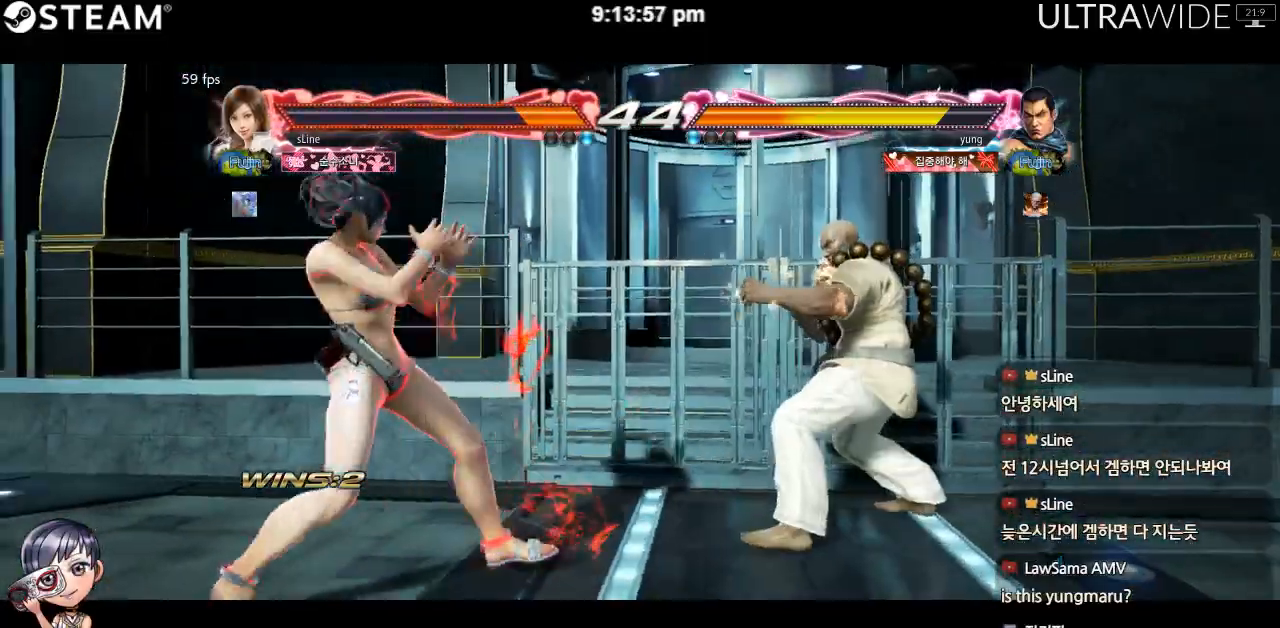
{"dt_ms": 500, "buttons": [], "left_stick": "down-right"}
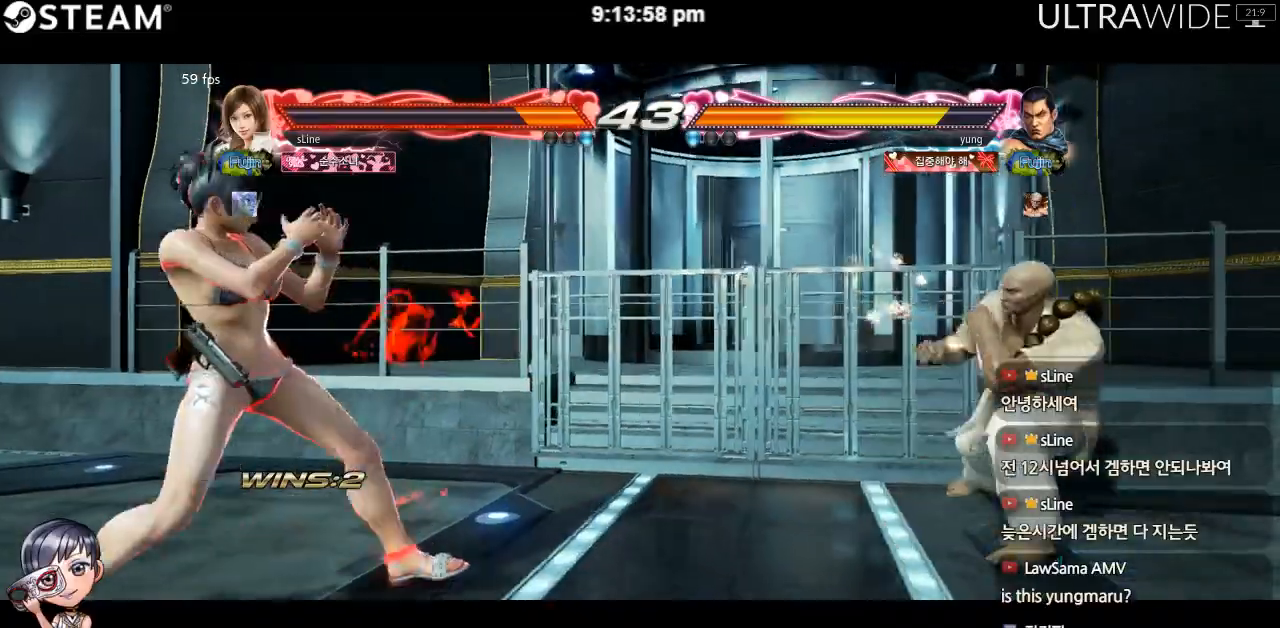
{"dt_ms": 500, "buttons": [], "left_stick": "center", "events": [[17, "left_stick", "center"]]}
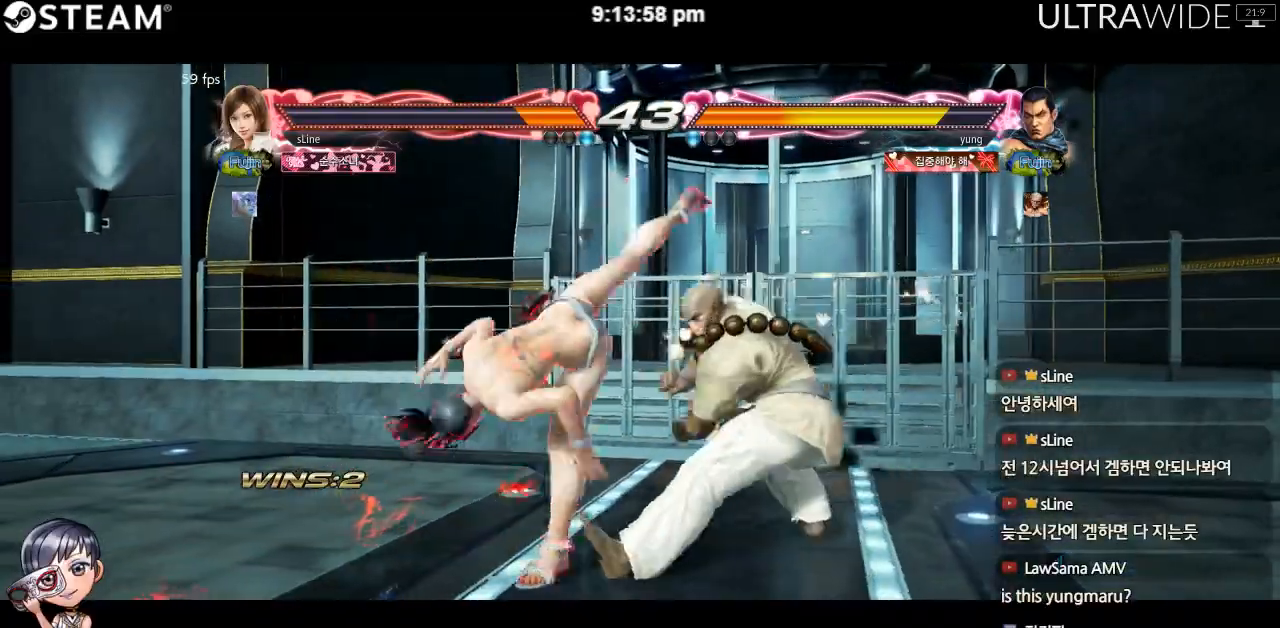
{"dt_ms": 500, "buttons": [], "left_stick": "down-left", "events": [[300, "left_stick", "down-left"]]}
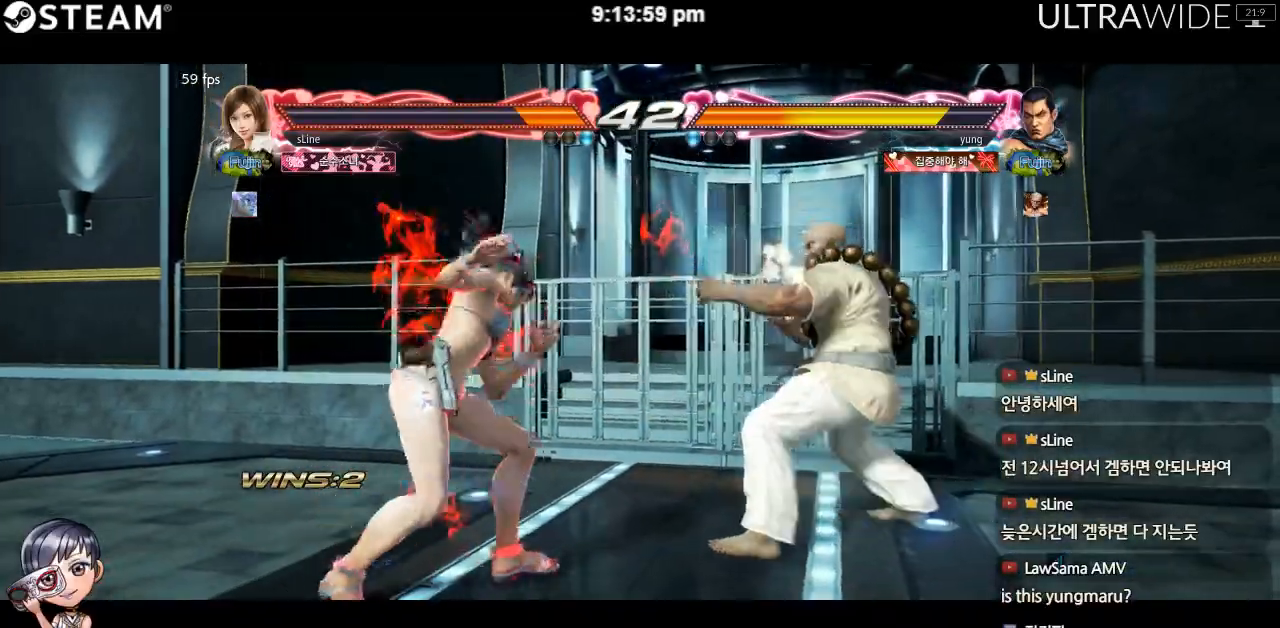
{"dt_ms": 500, "buttons": [], "left_stick": "down-left", "events": []}
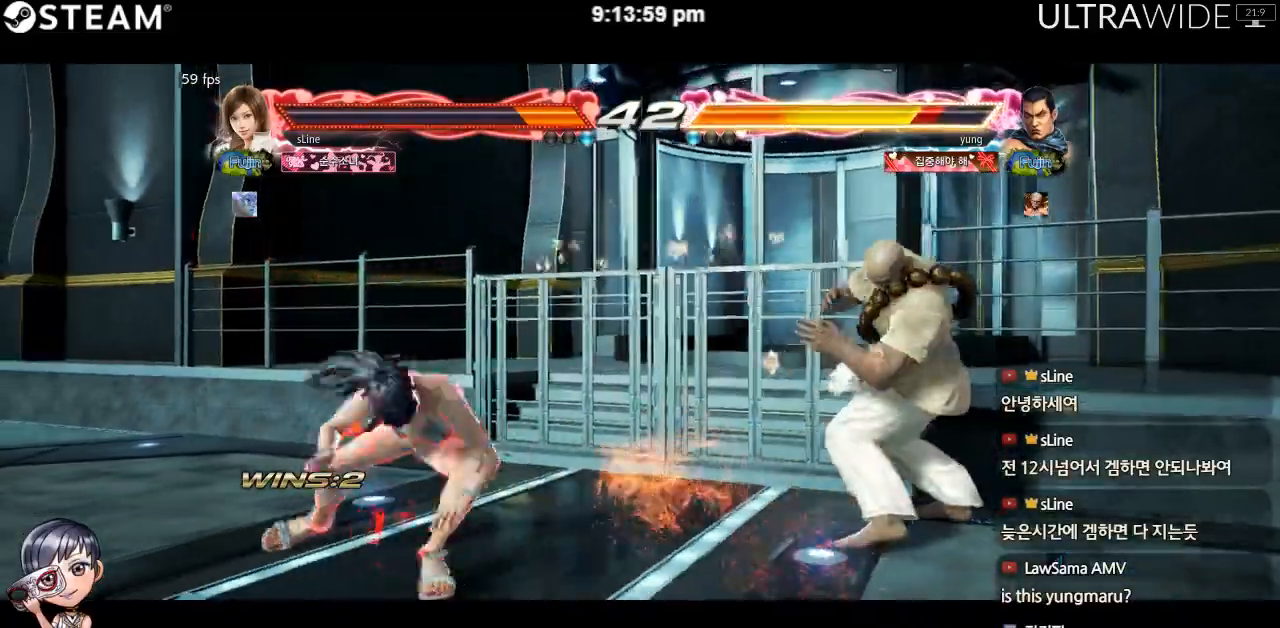
{"dt_ms": 500, "buttons": [], "left_stick": "down-left", "events": []}
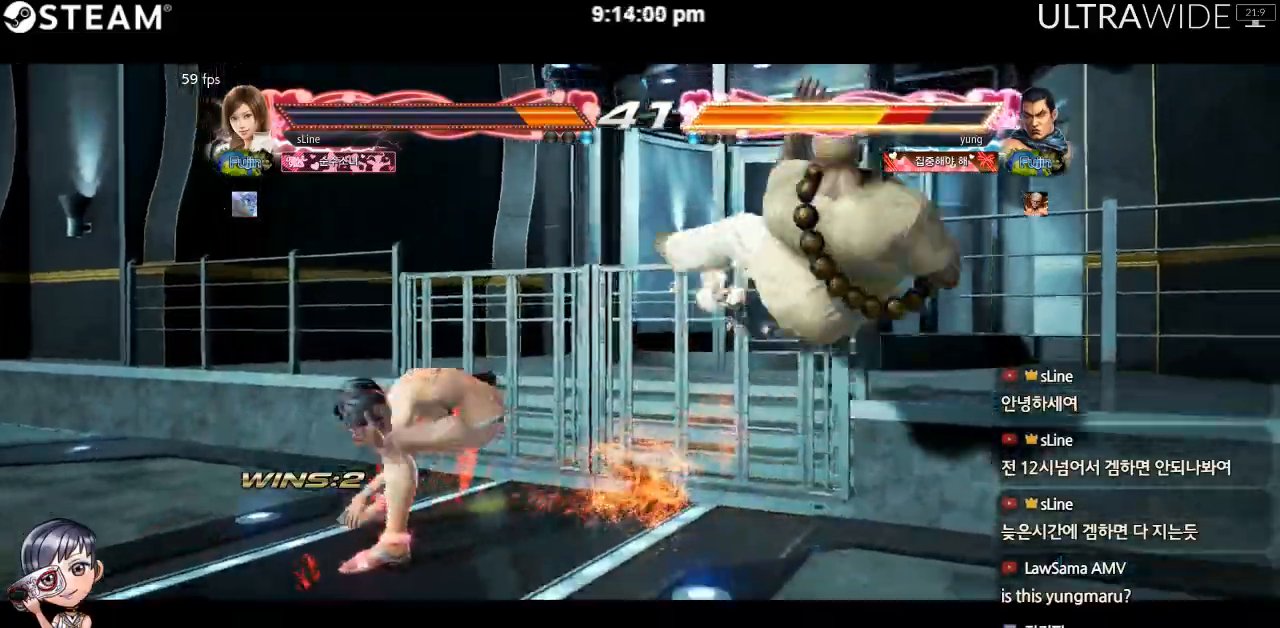
{"dt_ms": 500, "buttons": [], "left_stick": "down-left"}
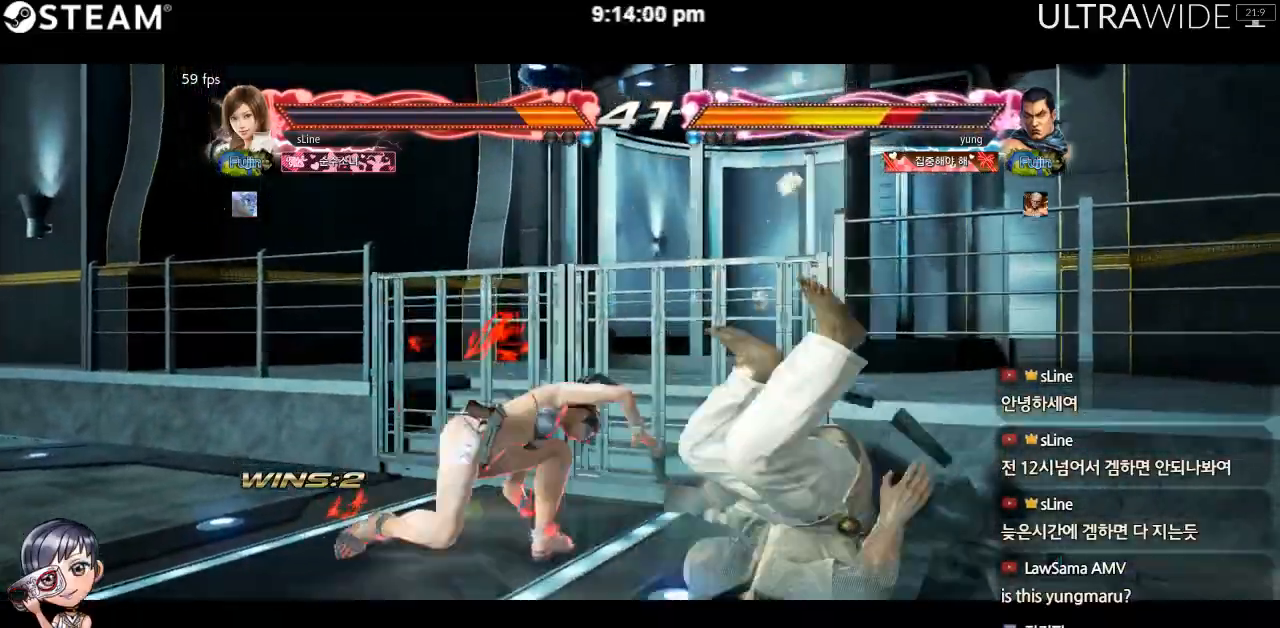
{"dt_ms": 500, "buttons": [], "left_stick": "center", "events": [[50, "left_stick", "center"]]}
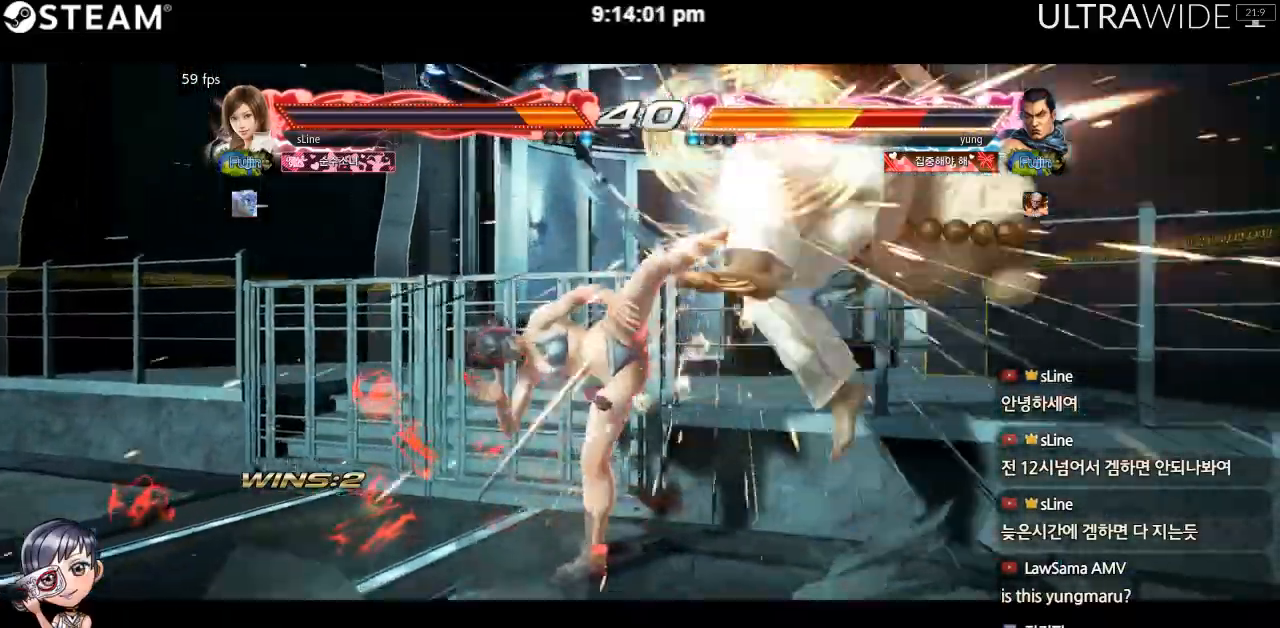
{"dt_ms": 500, "buttons": [], "left_stick": "center", "events": []}
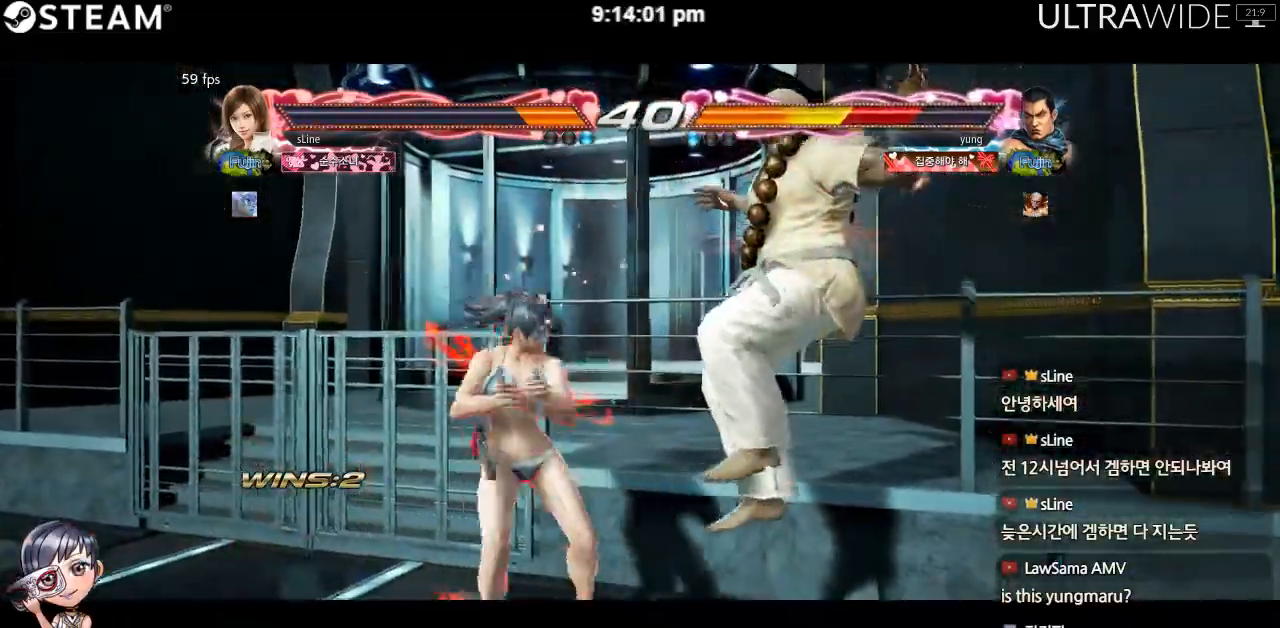
{"dt_ms": 500, "buttons": [], "left_stick": "center", "events": []}
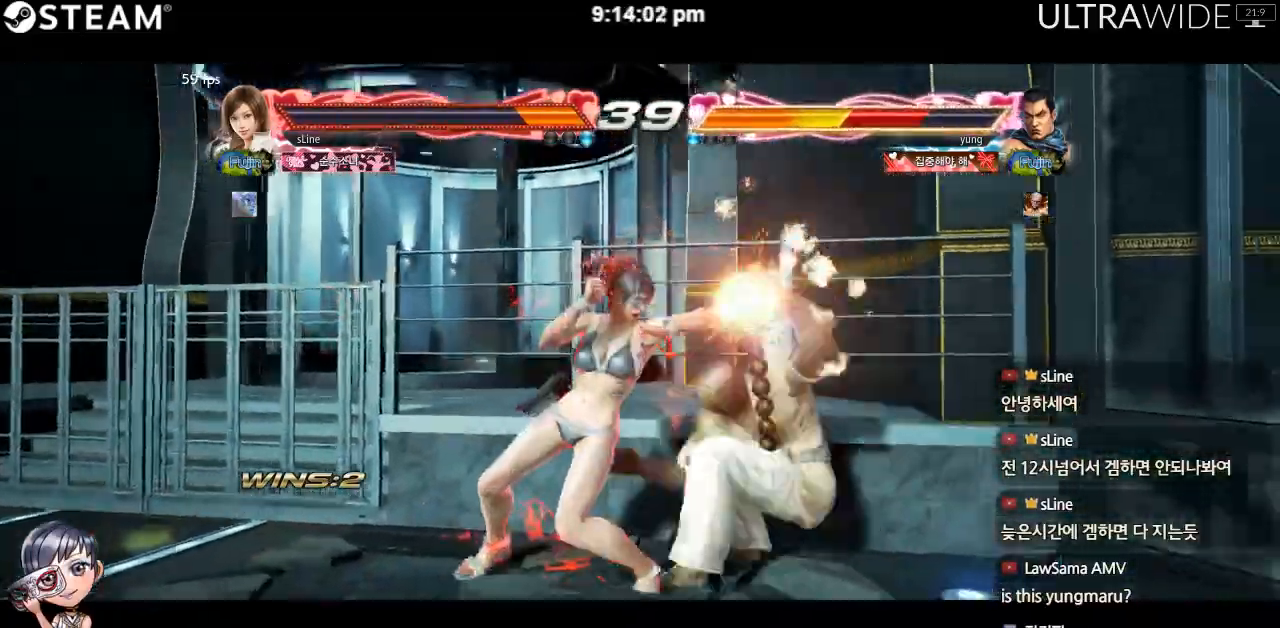
{"dt_ms": 500, "buttons": [], "left_stick": "center", "events": []}
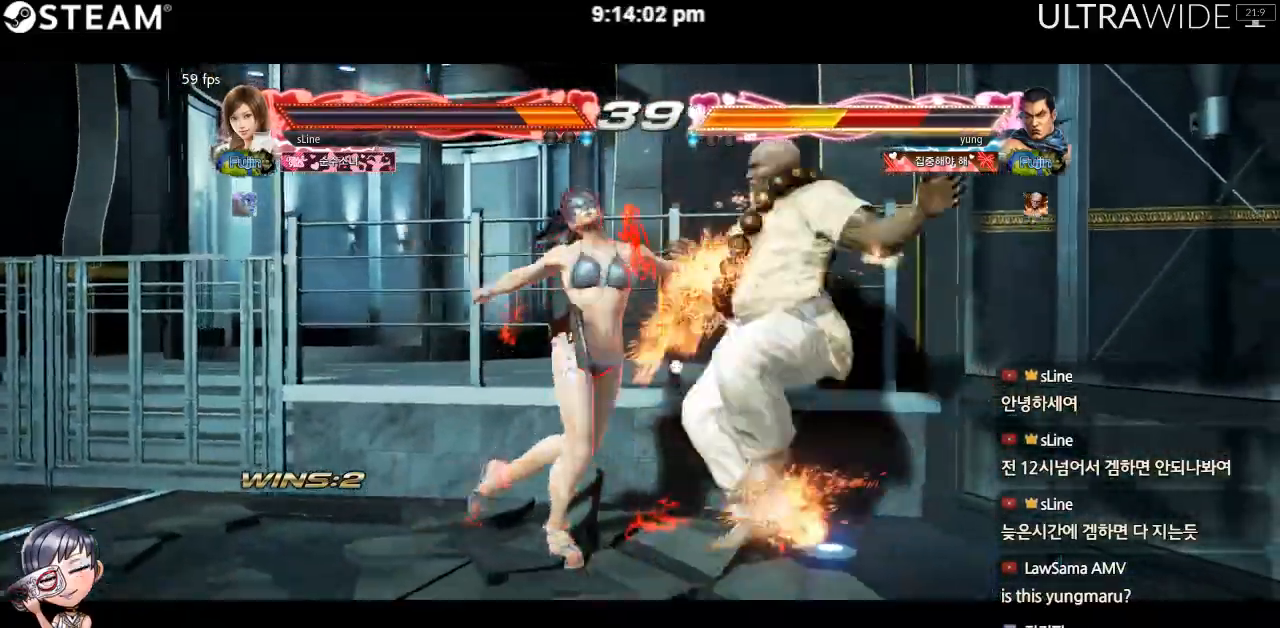
{"dt_ms": 1000, "buttons": [], "left_stick": "center"}
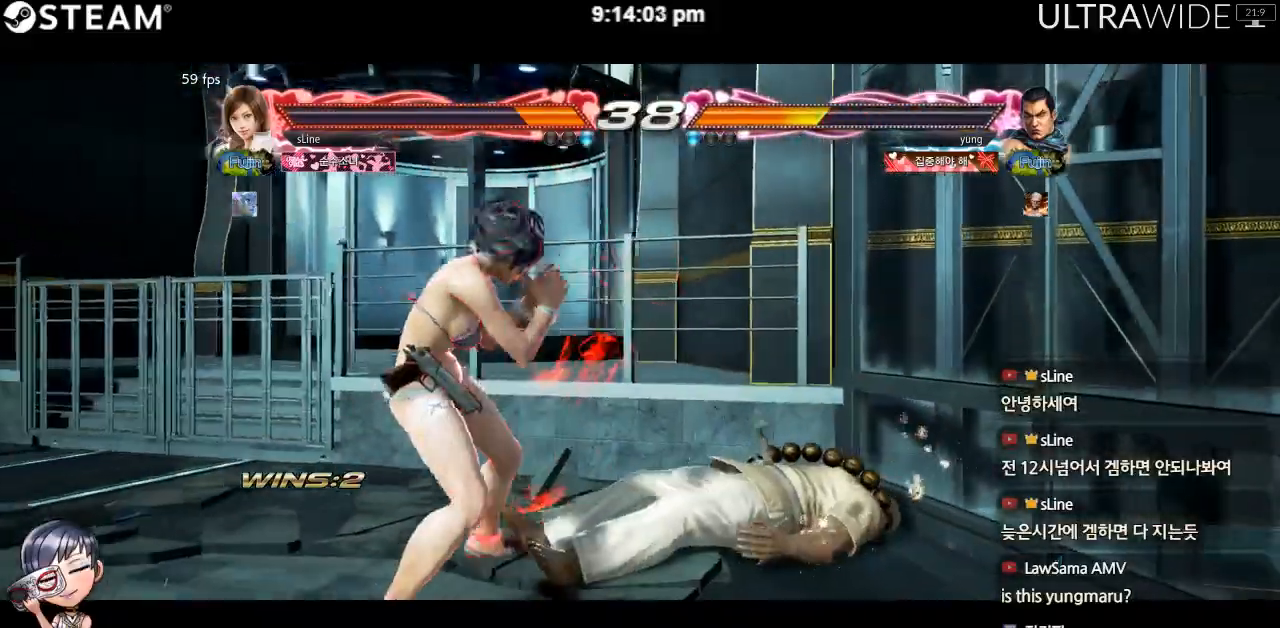
{"dt_ms": 500, "buttons": [], "left_stick": "center", "events": []}
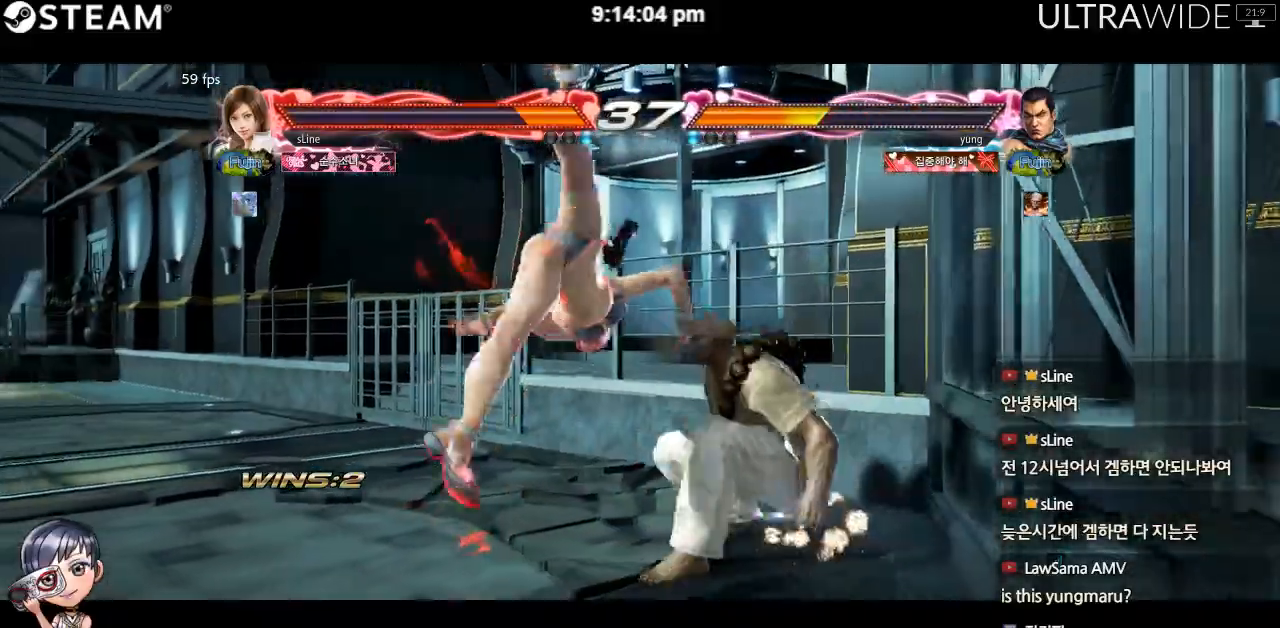
{"dt_ms": 500, "buttons": [], "left_stick": "left", "events": [[500, "left_stick", "left"]]}
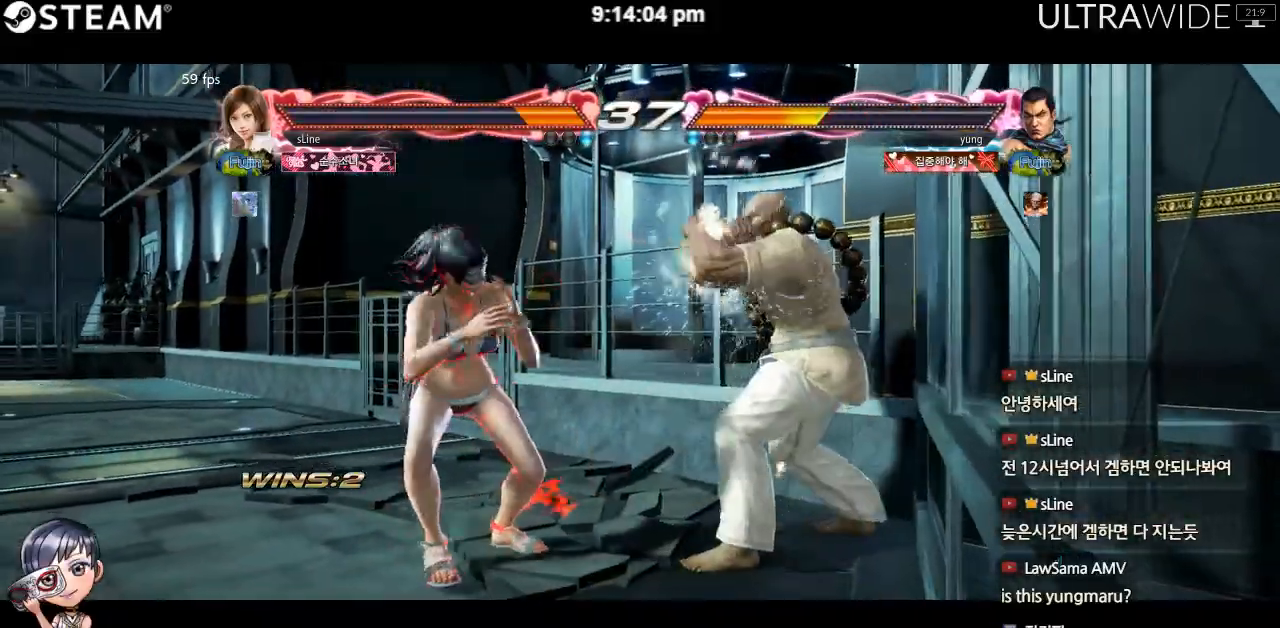
{"dt_ms": 500, "buttons": [], "left_stick": "left", "events": [[50, "left_stick", "center"], [133, "left_stick", "left"]]}
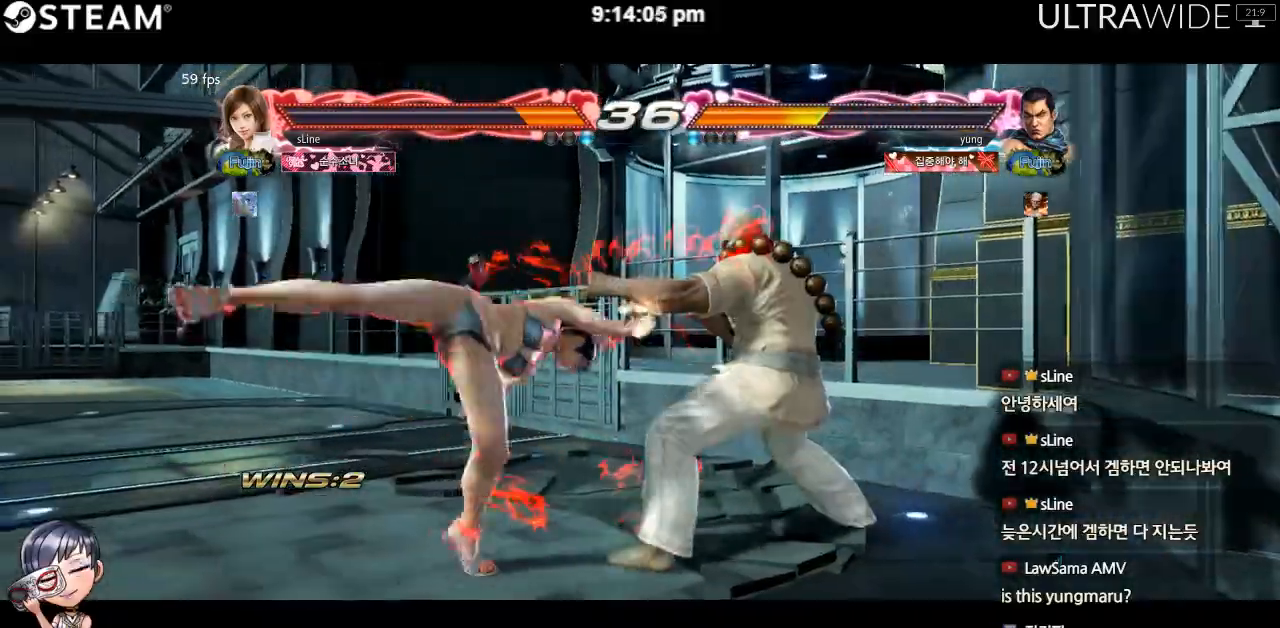
{"dt_ms": 500, "buttons": [], "left_stick": "left", "events": []}
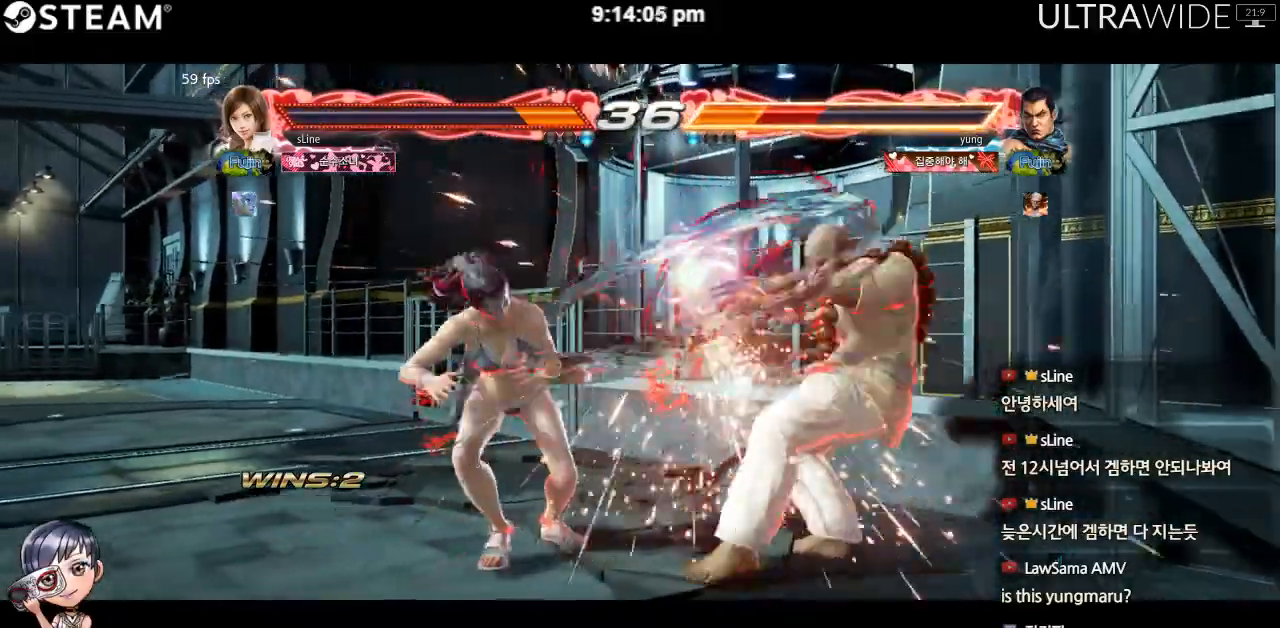
{"dt_ms": 500, "buttons": [], "left_stick": "right", "events": [[50, "left_stick", "center"], [100, "left_stick", "right"]]}
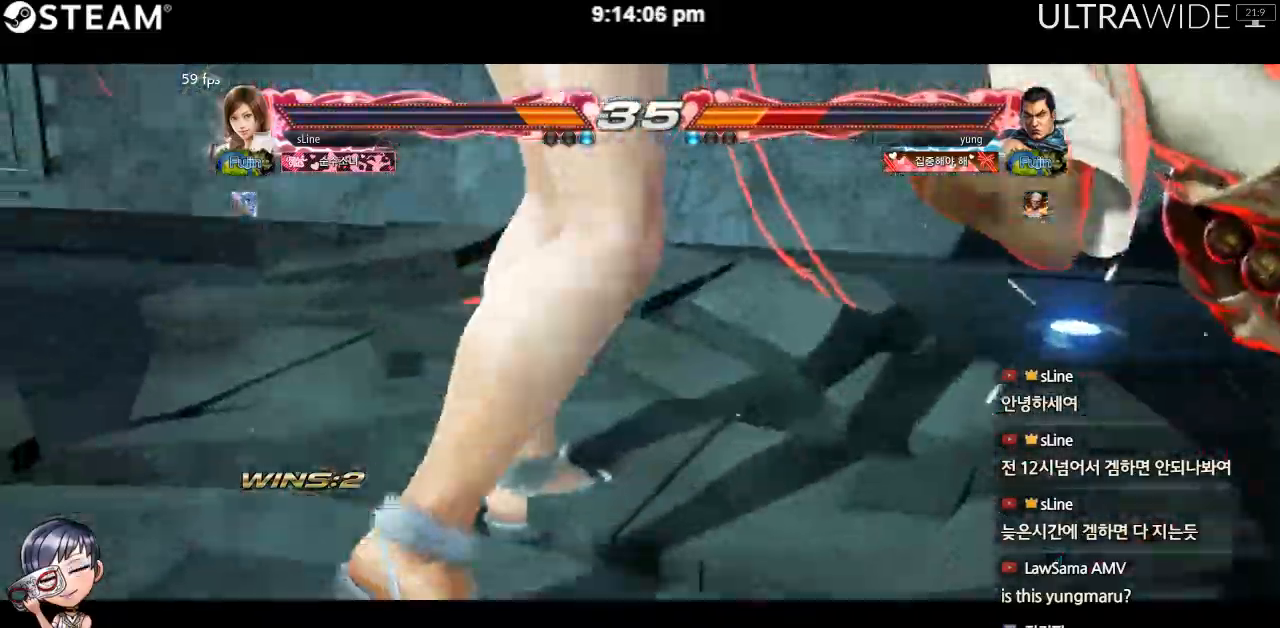
{"dt_ms": 500, "buttons": [], "left_stick": "center", "events": [[167, "left_stick", "center"]]}